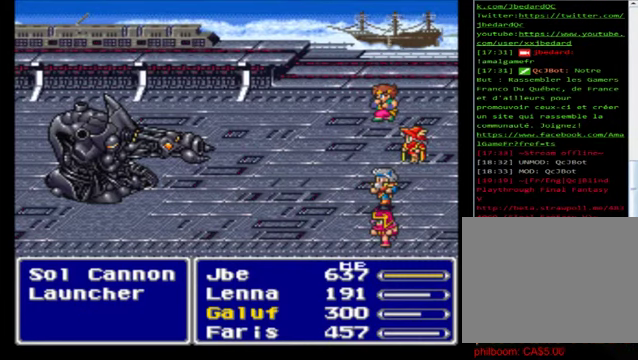
Gameplay with a controller (Xbox layout); each line is a JSON object with the inputs held at the frame after it. "events" lists button and stick changes between this image and that frame as [ms after this image, input, new state], when the widget could be followed in between. Not read: right_stick.
{"buttons": [], "left_stick": "down", "events": [[480, "left_stick", "down"]]}
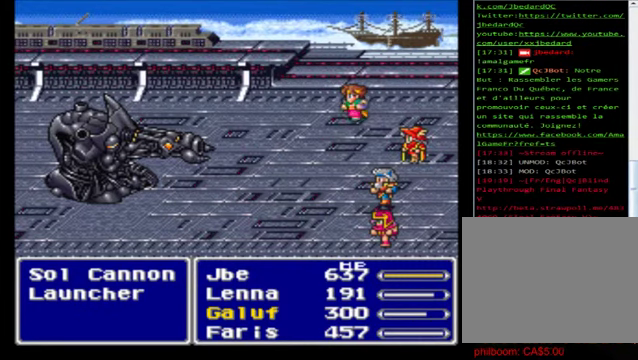
{"buttons": [], "left_stick": "center", "events": [[80, "left_stick", "center"]]}
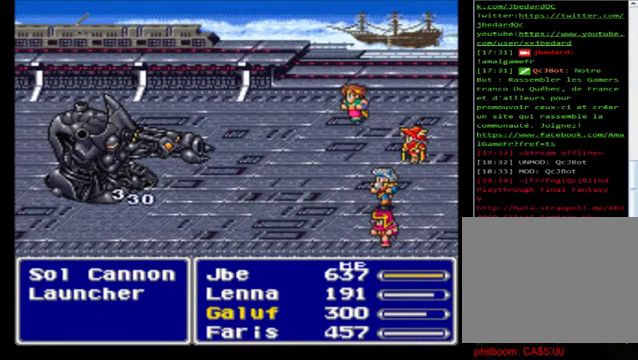
{"buttons": [], "left_stick": "center", "events": []}
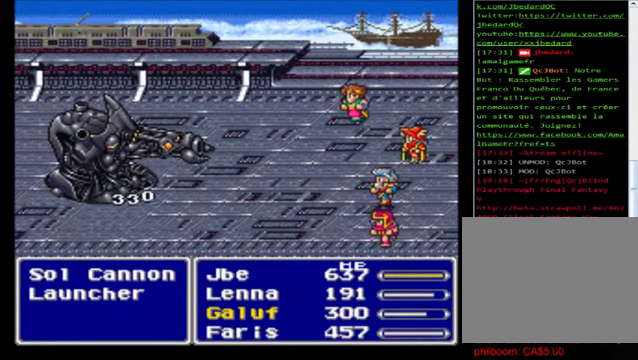
{"buttons": [], "left_stick": "center", "events": []}
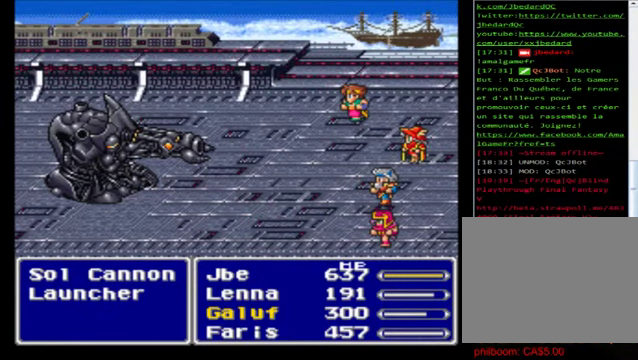
{"buttons": [], "left_stick": "center", "events": []}
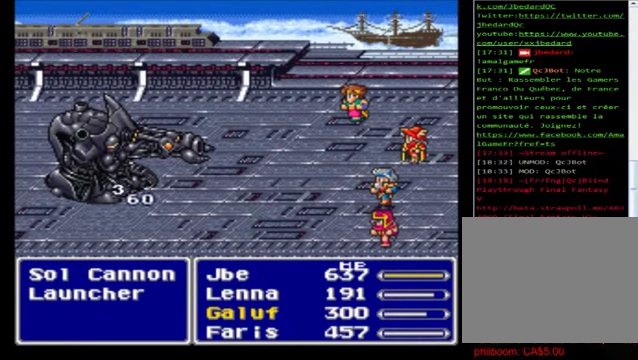
{"buttons": [], "left_stick": "center", "events": []}
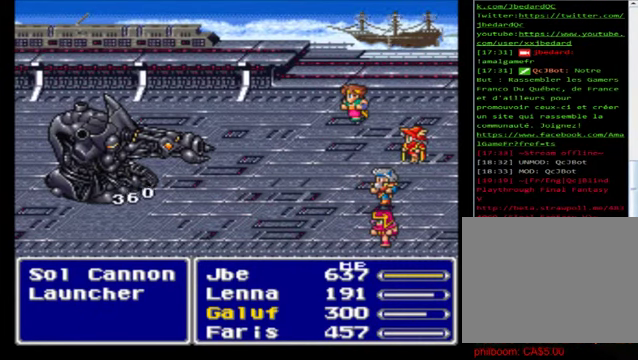
{"buttons": [], "left_stick": "center", "events": []}
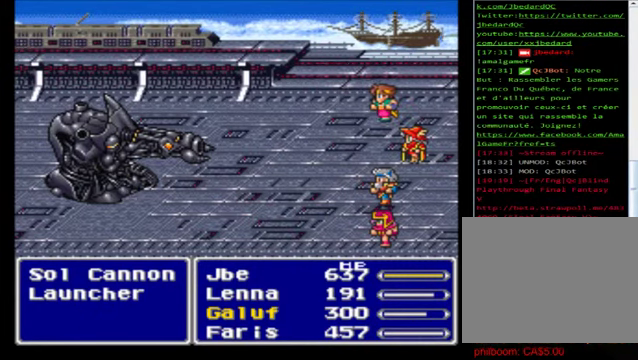
{"buttons": [], "left_stick": "down", "events": [[400, "left_stick", "down"]]}
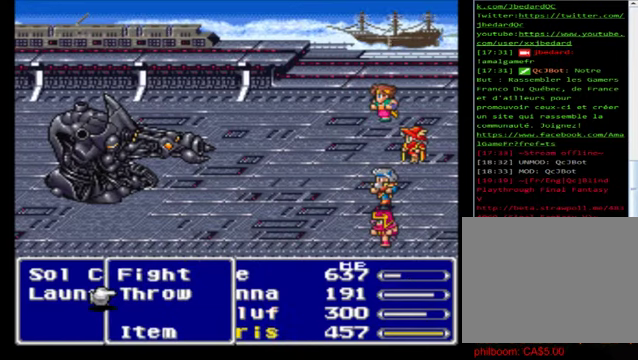
{"buttons": [], "left_stick": "center", "events": [[120, "left_stick", "center"], [360, "A", "down"], [520, "A", "up"]]}
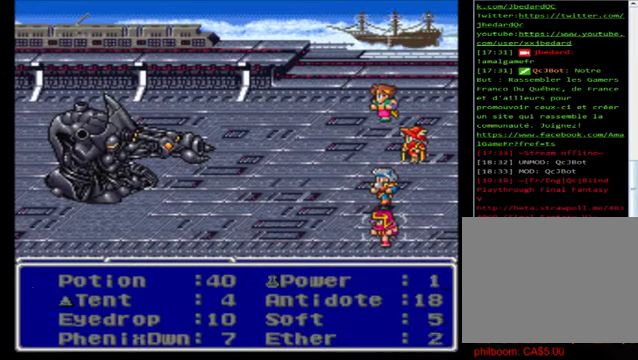
{"buttons": [], "left_stick": "down", "events": [[80, "left_stick", "down"]]}
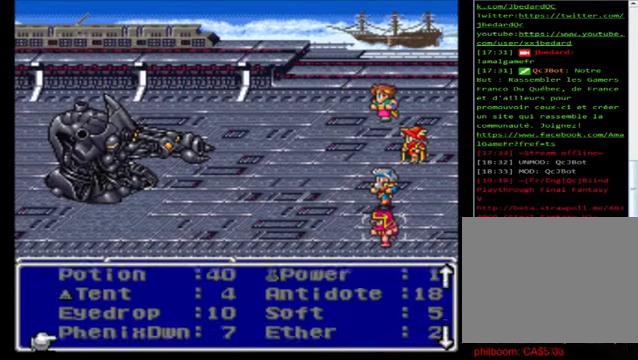
{"buttons": [], "left_stick": "center", "events": [[520, "left_stick", "center"]]}
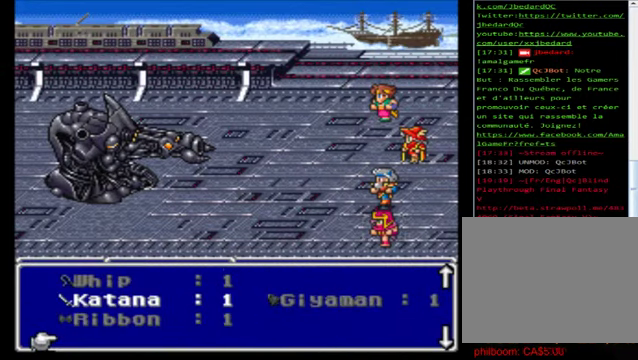
{"buttons": [], "left_stick": "up", "events": [[160, "left_stick", "up"]]}
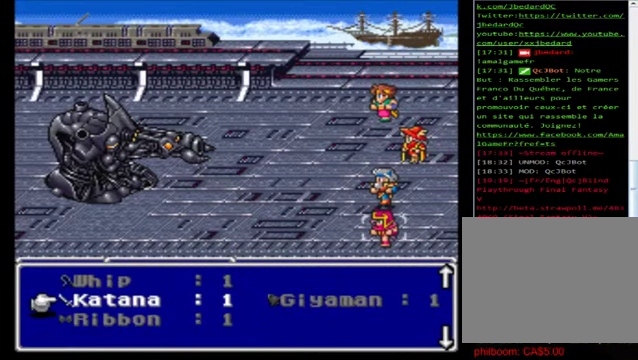
{"buttons": [], "left_stick": "center", "events": [[120, "left_stick", "center"], [240, "A", "down"], [360, "A", "up"]]}
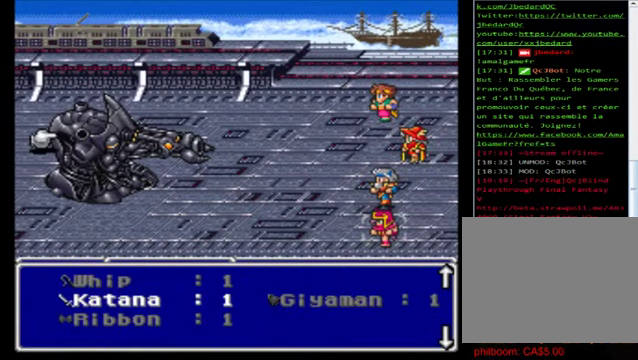
{"buttons": [], "left_stick": "center", "events": [[40, "A", "down"], [160, "A", "up"]]}
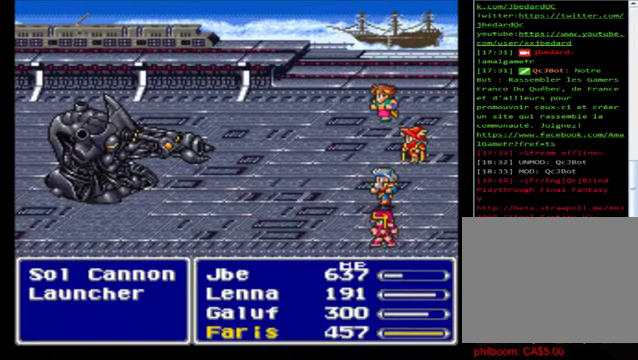
{"buttons": [], "left_stick": "center", "events": []}
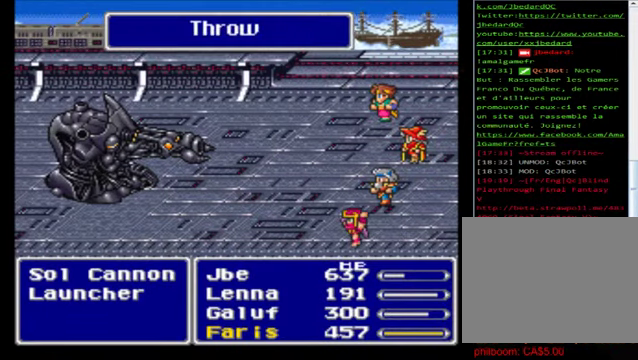
{"buttons": [], "left_stick": "center", "events": []}
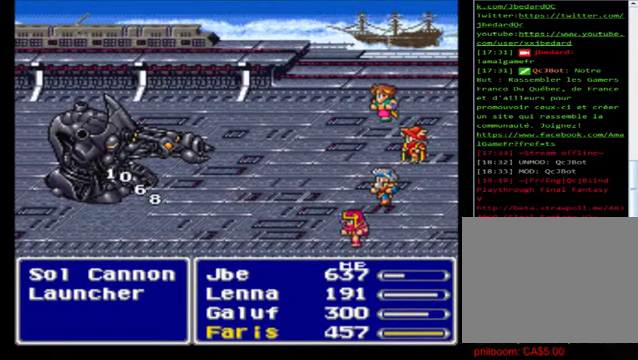
{"buttons": [], "left_stick": "center", "events": []}
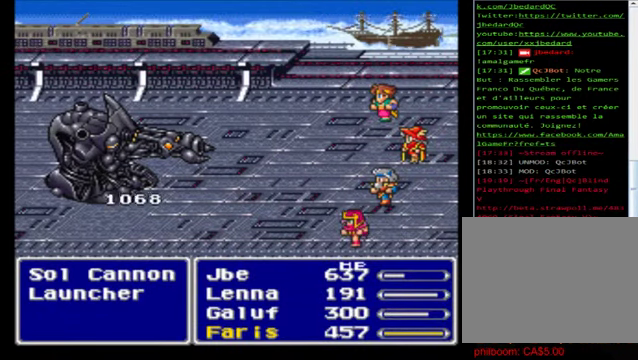
{"buttons": [], "left_stick": "center", "events": []}
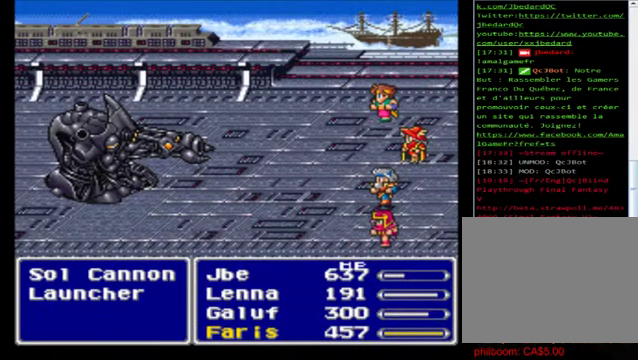
{"buttons": [], "left_stick": "center", "events": []}
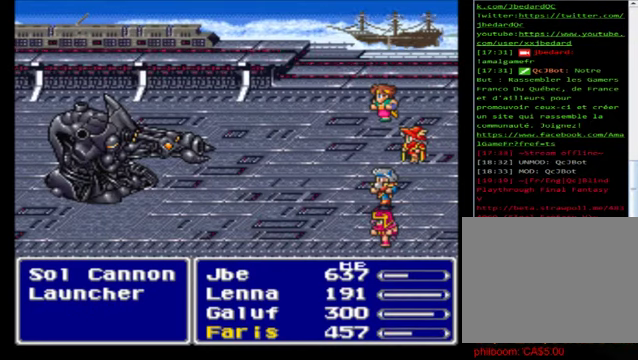
{"buttons": [], "left_stick": "center", "events": []}
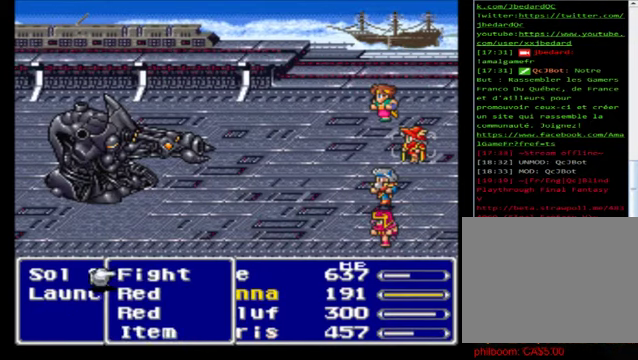
{"buttons": [], "left_stick": "center", "events": [[80, "left_stick", "down"], [240, "A", "down"], [240, "left_stick", "center"], [320, "A", "up"]]}
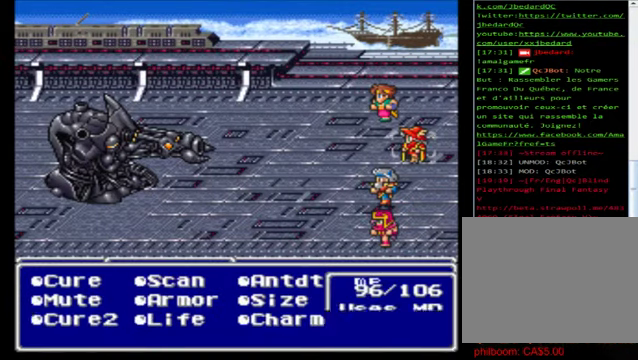
{"buttons": [], "left_stick": "down", "events": [[80, "left_stick", "down"]]}
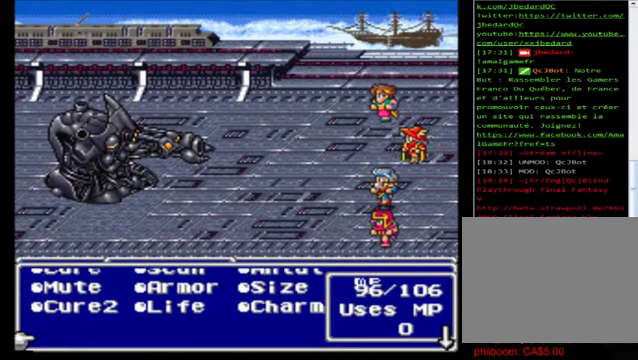
{"buttons": [], "left_stick": "down", "events": [[80, "left_stick", "center"], [360, "left_stick", "down"]]}
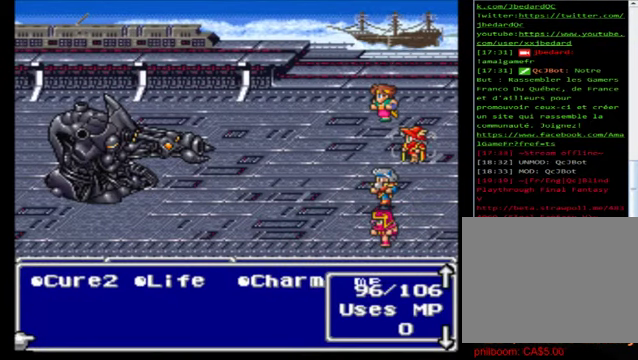
{"buttons": [], "left_stick": "center", "events": [[400, "left_stick", "center"]]}
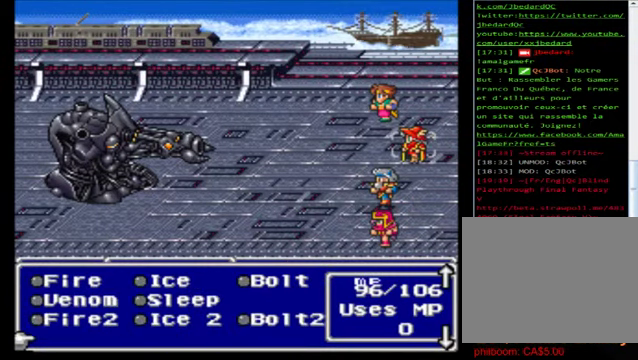
{"buttons": [], "left_stick": "center", "events": [[40, "left_stick", "right"], [360, "left_stick", "up"], [520, "left_stick", "center"]]}
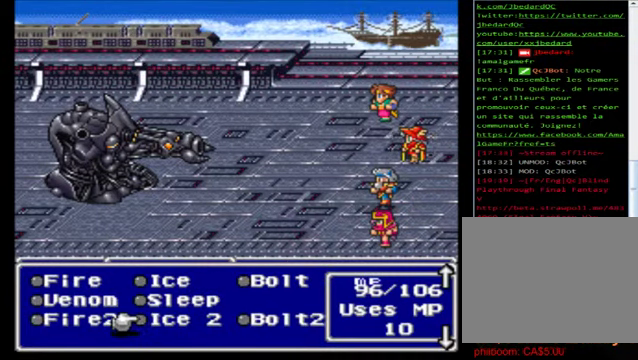
{"buttons": ["A"], "left_stick": "center", "events": [[120, "left_stick", "right"], [320, "left_stick", "center"], [400, "A", "down"]]}
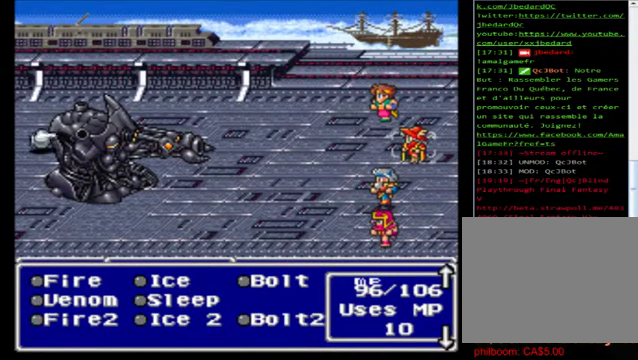
{"buttons": [], "left_stick": "center", "events": [[40, "A", "up"], [200, "A", "down"], [320, "A", "up"]]}
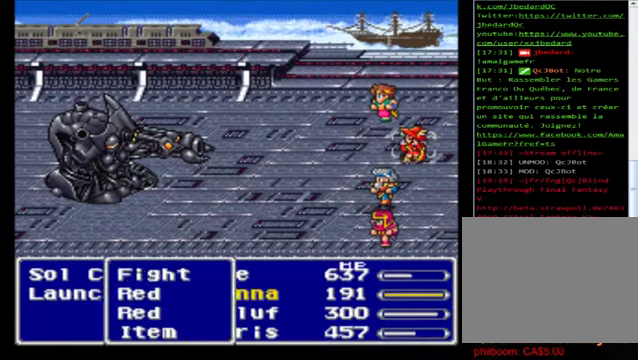
{"buttons": [], "left_stick": "center", "events": []}
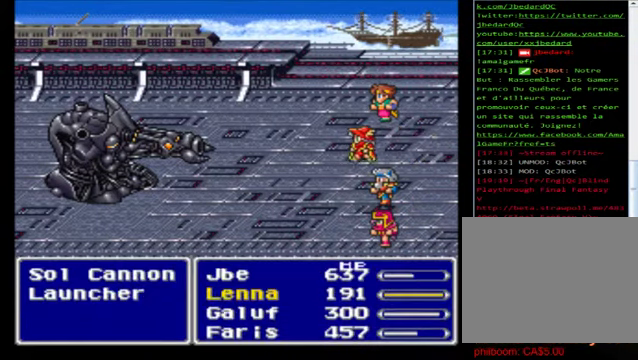
{"buttons": [], "left_stick": "center", "events": []}
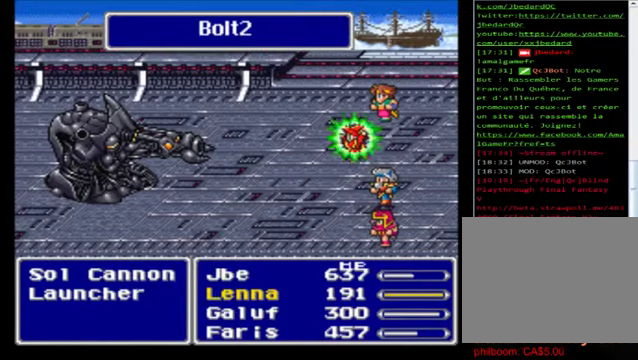
{"buttons": [], "left_stick": "center", "events": []}